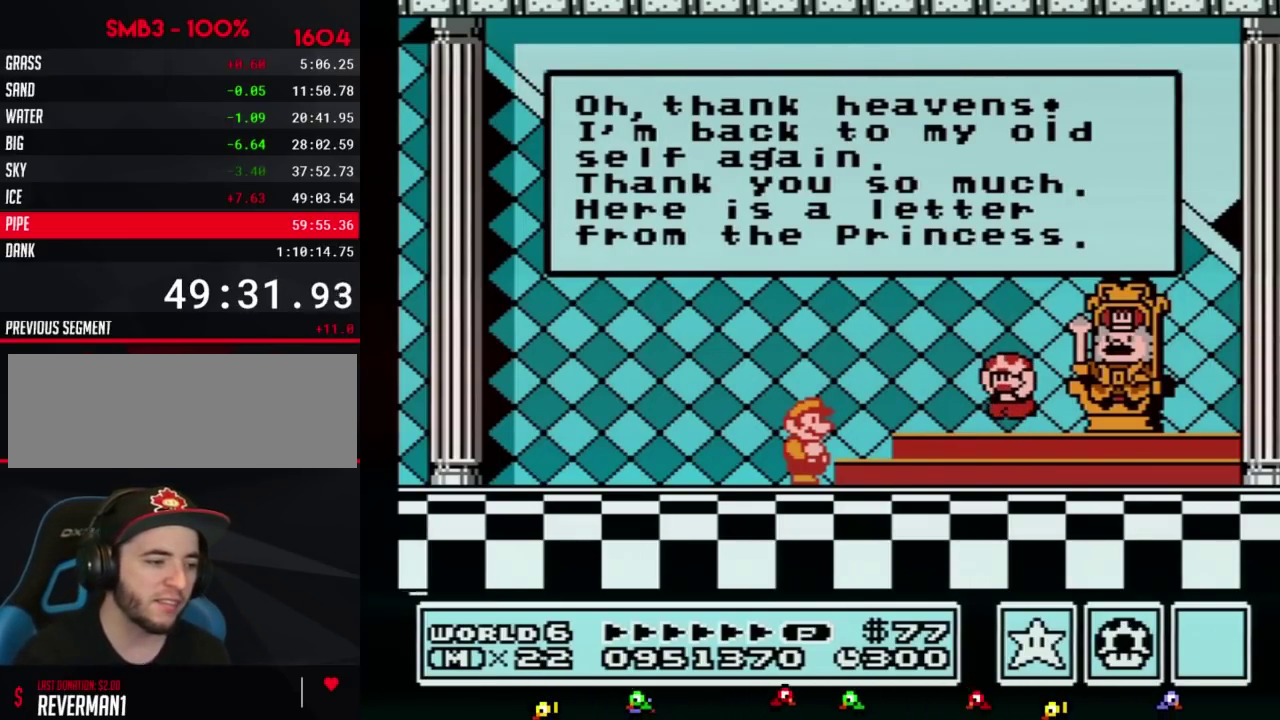
Gameplay with a controller (Nintendo layout); each line is a JSON object with the inputs held at the frame after it. "events" lists button and stick changes between this image and that frame as [ms after this image, input, new state], when the widget could be followed in between. Not read: L3 R3.
{"buttons": ["A"], "events": [[117, "A", "down"], [133, "A", "up"], [483, "A", "down"]]}
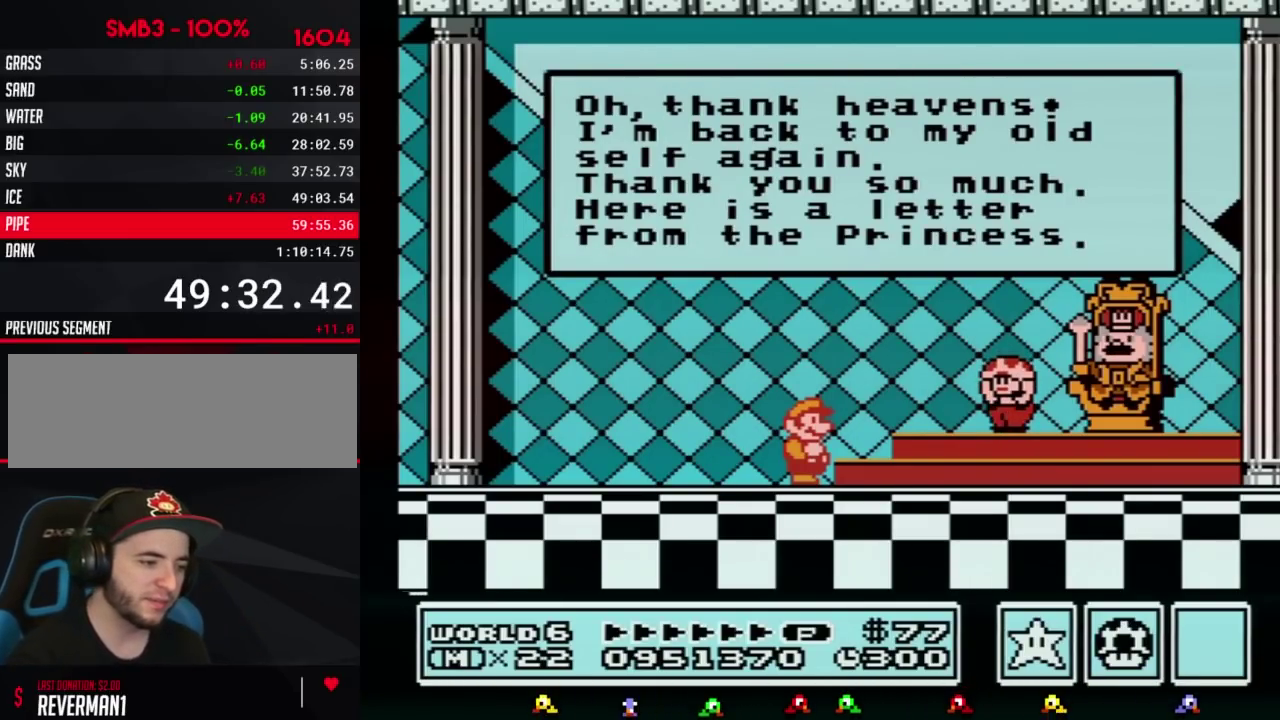
{"buttons": [], "events": [[17, "A", "up"], [50, "A", "down"], [83, "A", "up"], [117, "A", "down"], [133, "A", "up"], [167, "A", "down"], [200, "A", "up"], [300, "A", "down"], [333, "A", "up"], [417, "A", "down"], [450, "A", "up"]]}
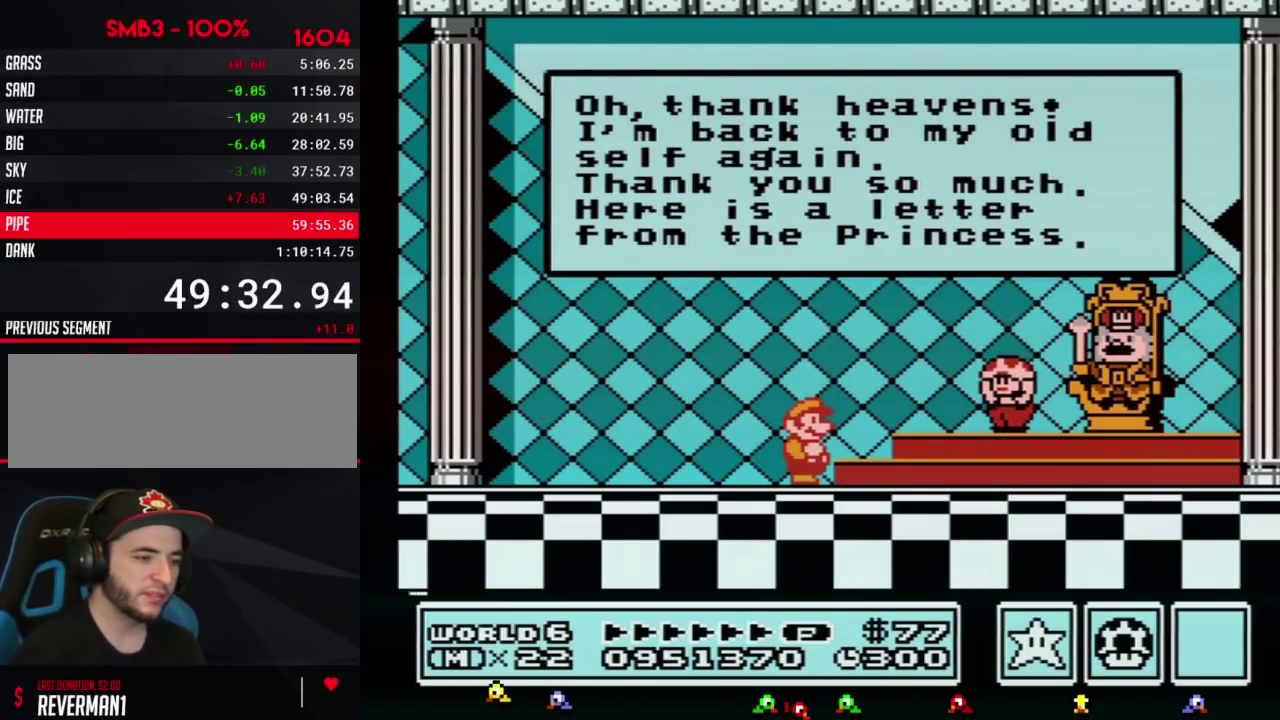
{"buttons": [], "events": [[17, "A", "down"], [83, "A", "up"]]}
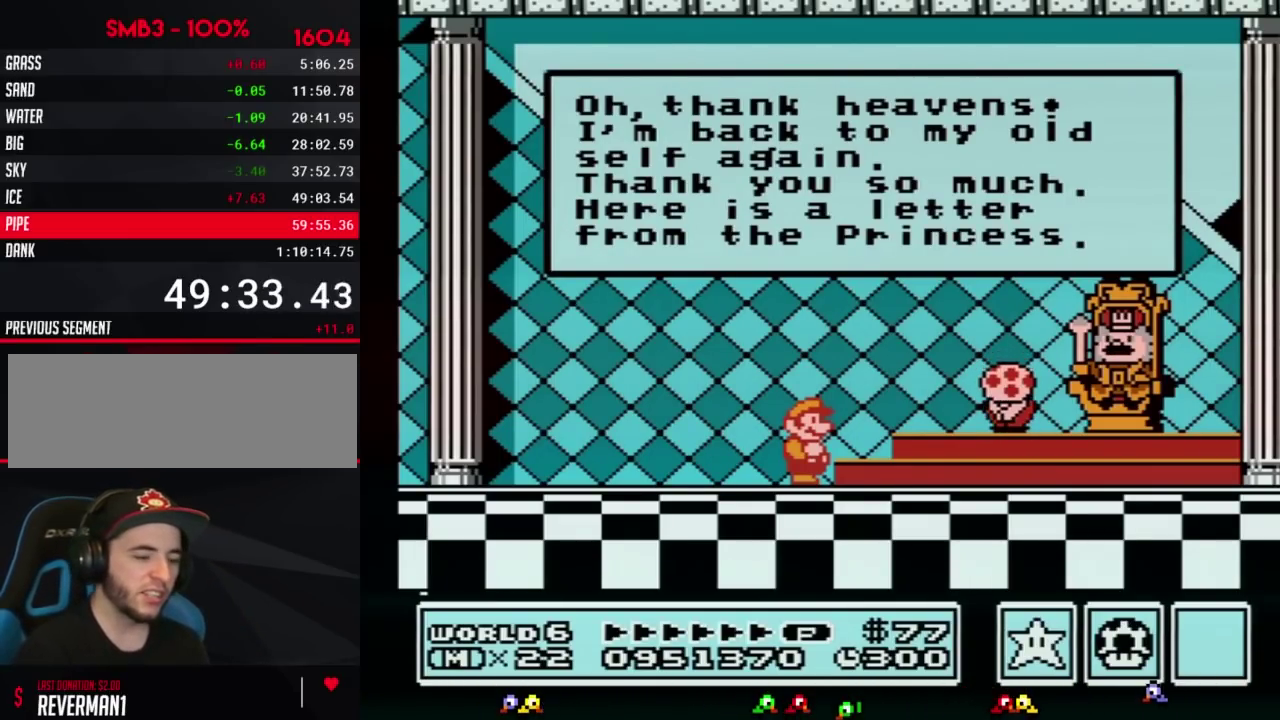
{"buttons": [], "events": [[267, "A", "down"], [333, "A", "up"], [417, "A", "down"], [483, "A", "up"]]}
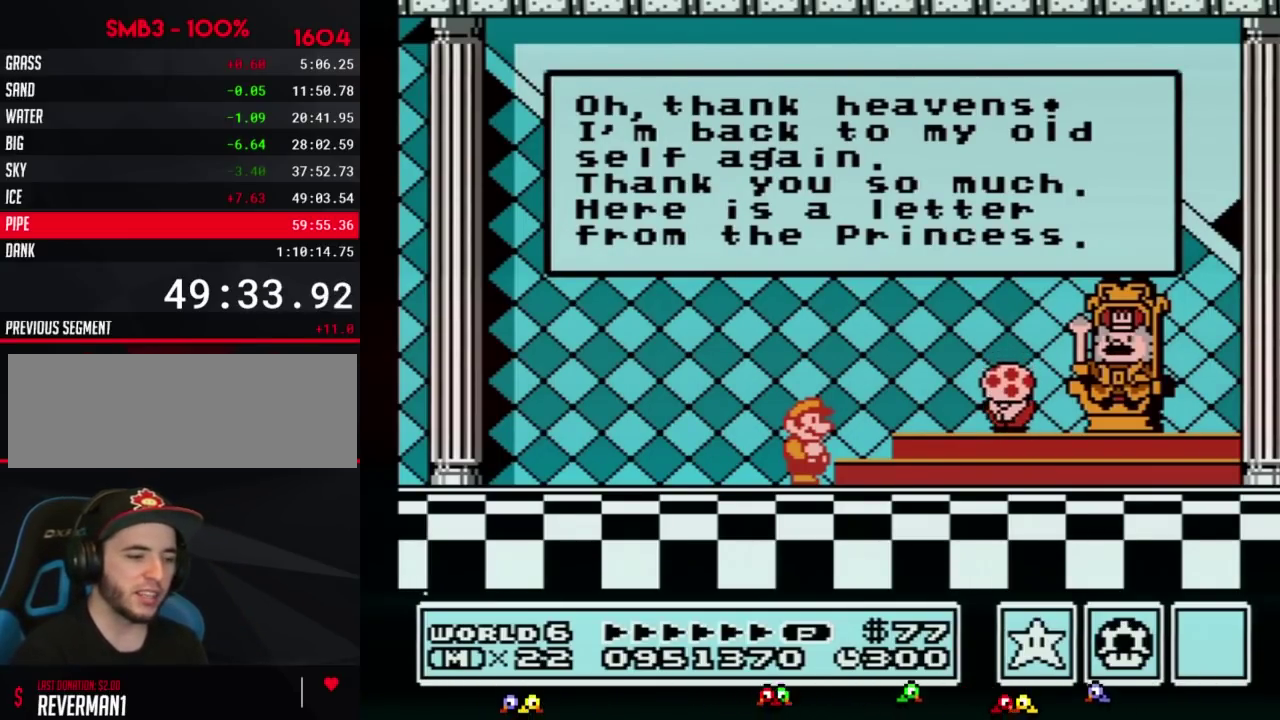
{"buttons": ["A"], "events": [[50, "A", "down"], [83, "A", "up"], [117, "A", "down"], [133, "A", "up"], [167, "A", "down"], [200, "A", "up"], [233, "A", "down"], [267, "A", "up"], [367, "A", "down"], [400, "A", "up"], [417, "A", "down"], [450, "A", "up"], [483, "A", "down"]]}
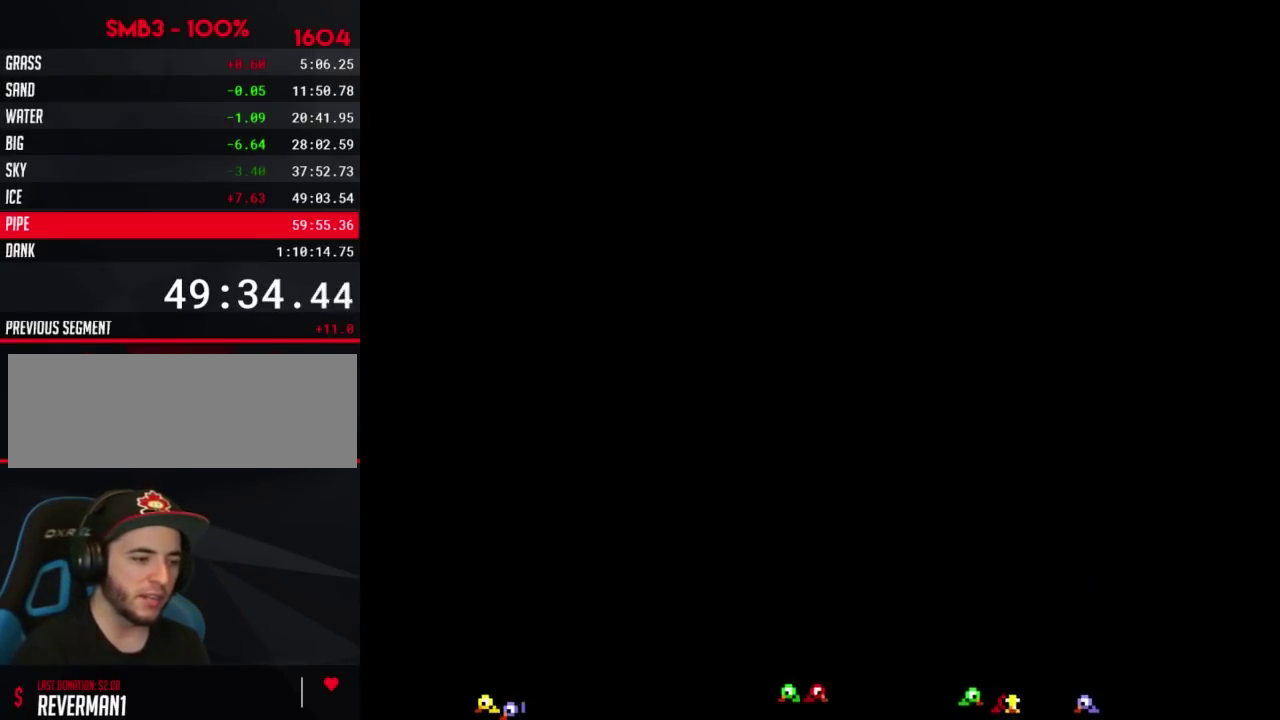
{"buttons": ["A"], "events": [[17, "A", "up"], [117, "A", "down"], [133, "A", "up"], [233, "A", "down"], [267, "A", "up"], [300, "A", "down"], [400, "A", "up"], [483, "A", "down"]]}
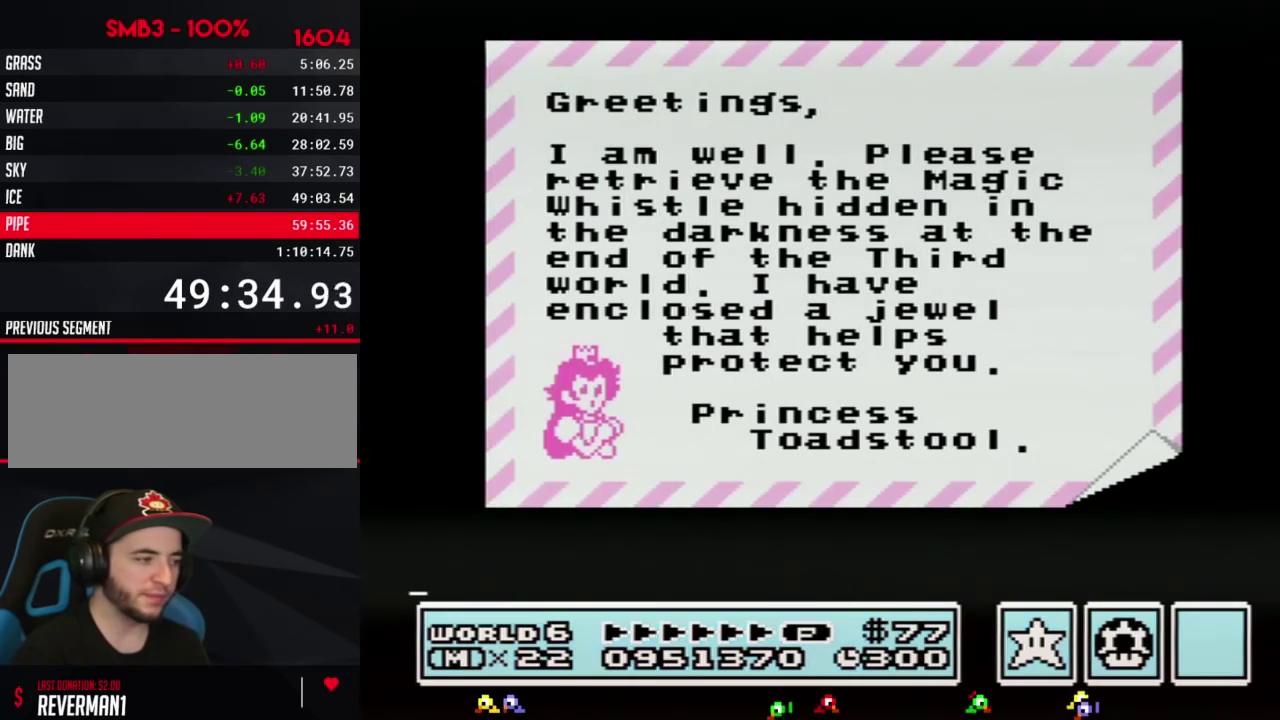
{"buttons": [], "events": [[17, "A", "up"], [133, "A", "down"], [167, "A", "up"], [200, "A", "down"], [233, "A", "up"], [333, "A", "down"], [367, "A", "up"], [383, "A", "down"], [417, "A", "up"], [450, "A", "down"], [483, "A", "up"]]}
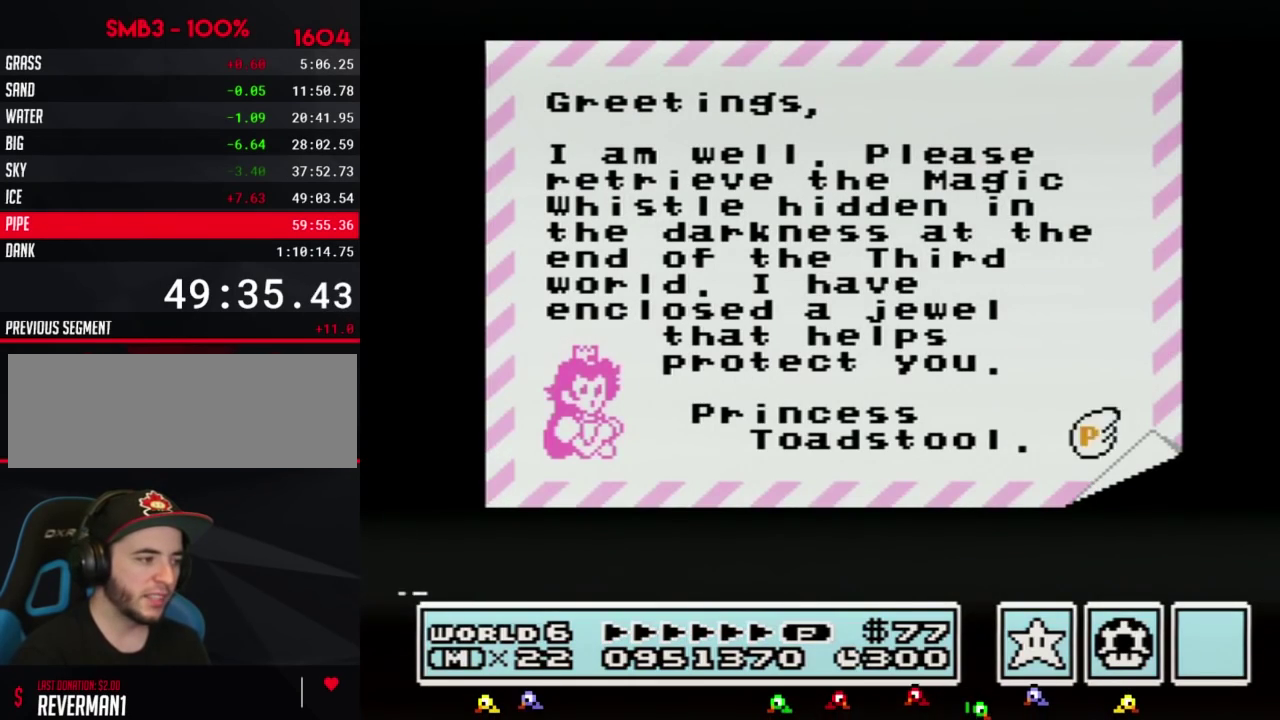
{"buttons": [], "events": [[17, "A", "down"], [267, "A", "up"]]}
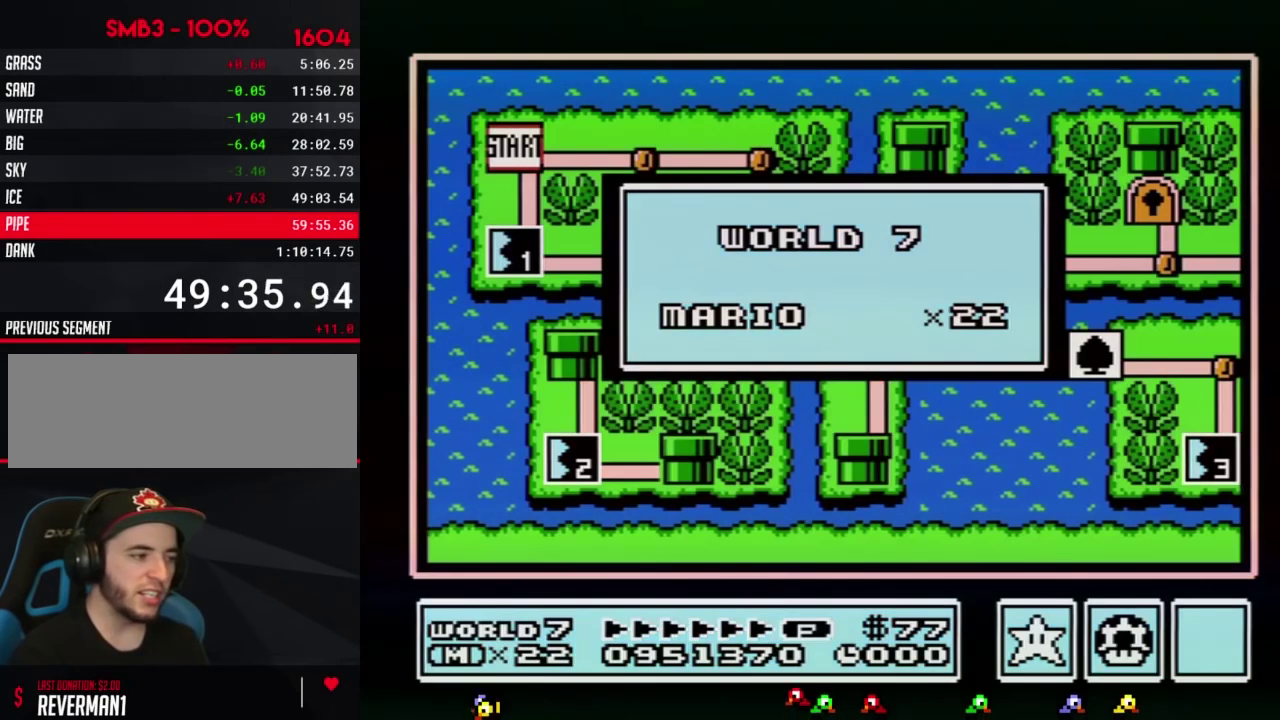
{"buttons": [], "events": []}
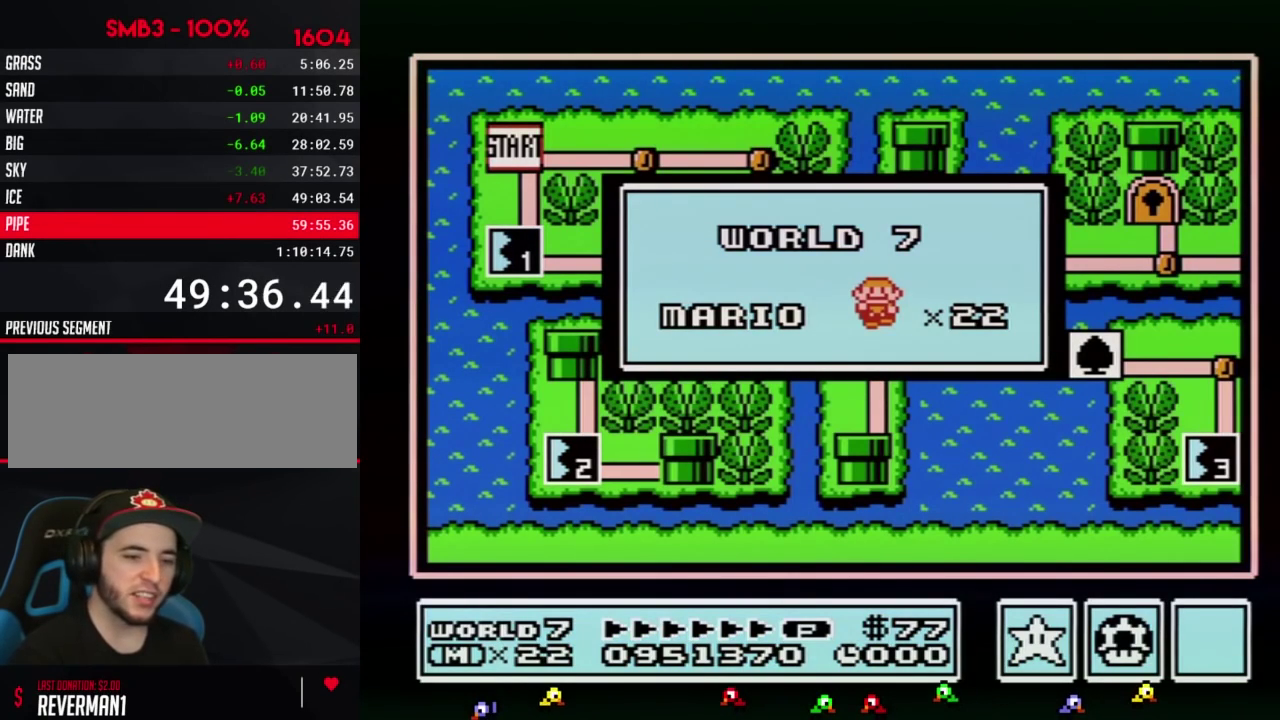
{"buttons": [], "events": []}
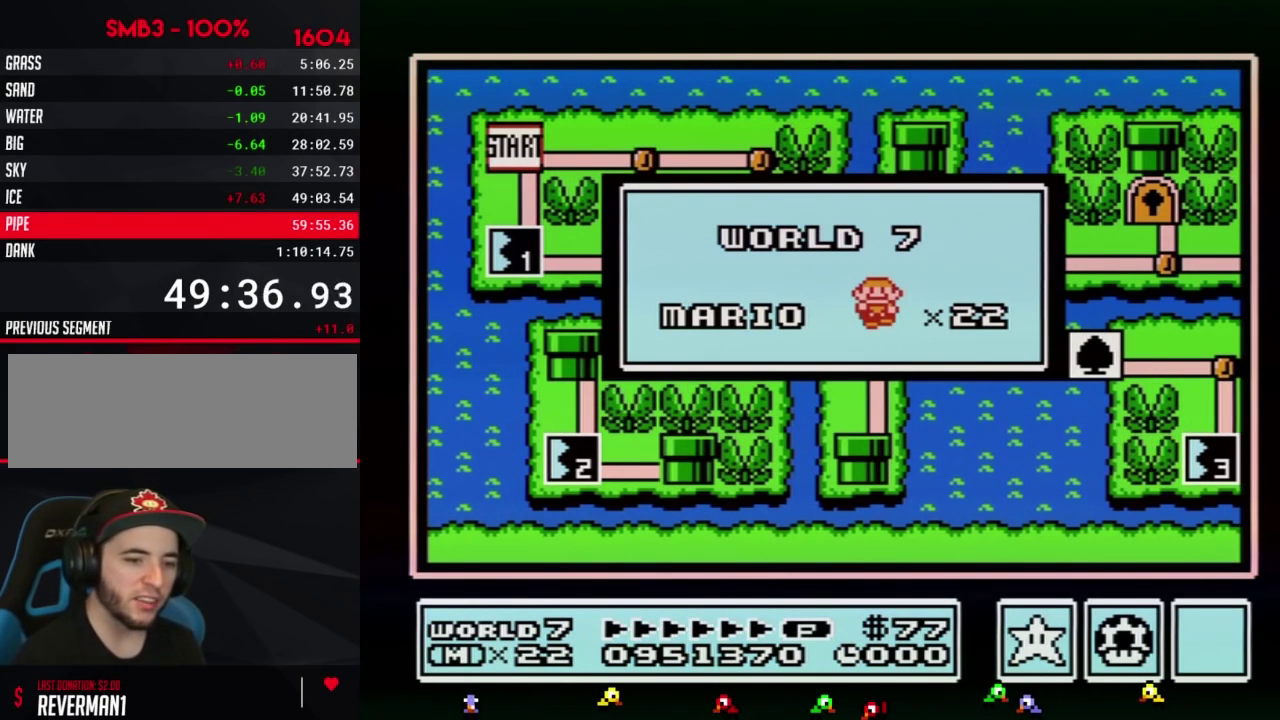
{"buttons": [], "events": []}
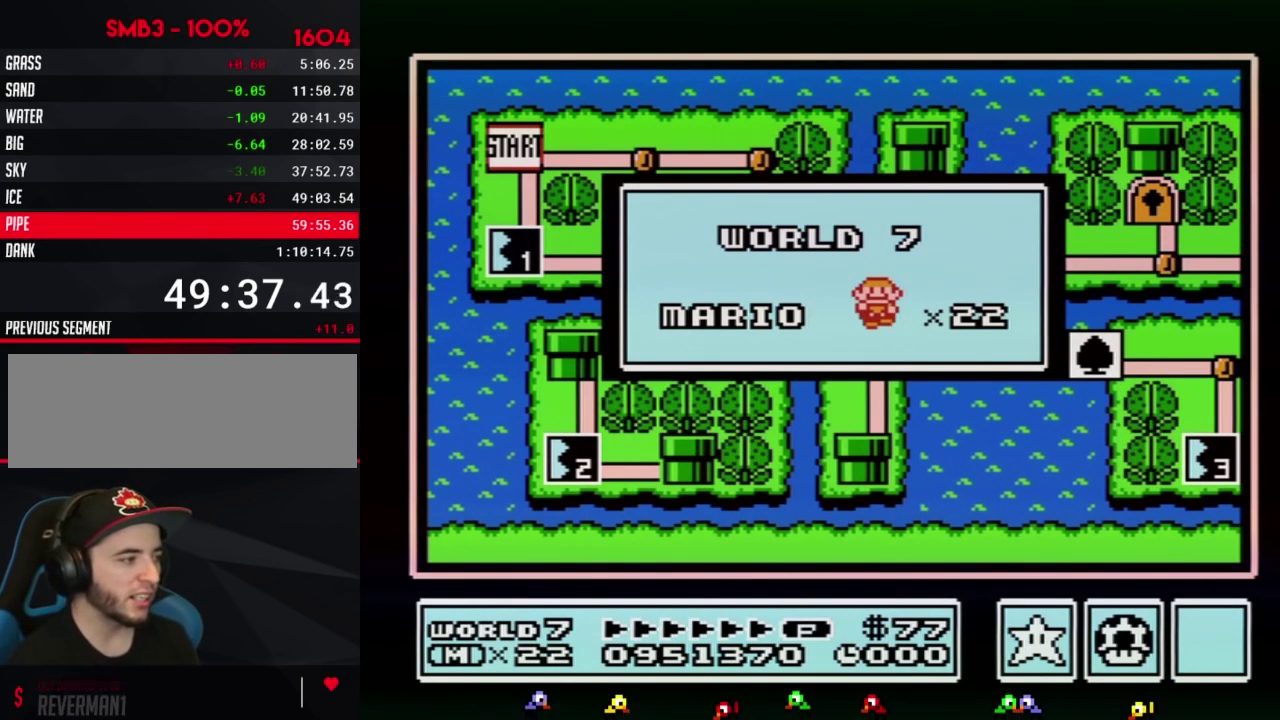
{"buttons": [], "events": []}
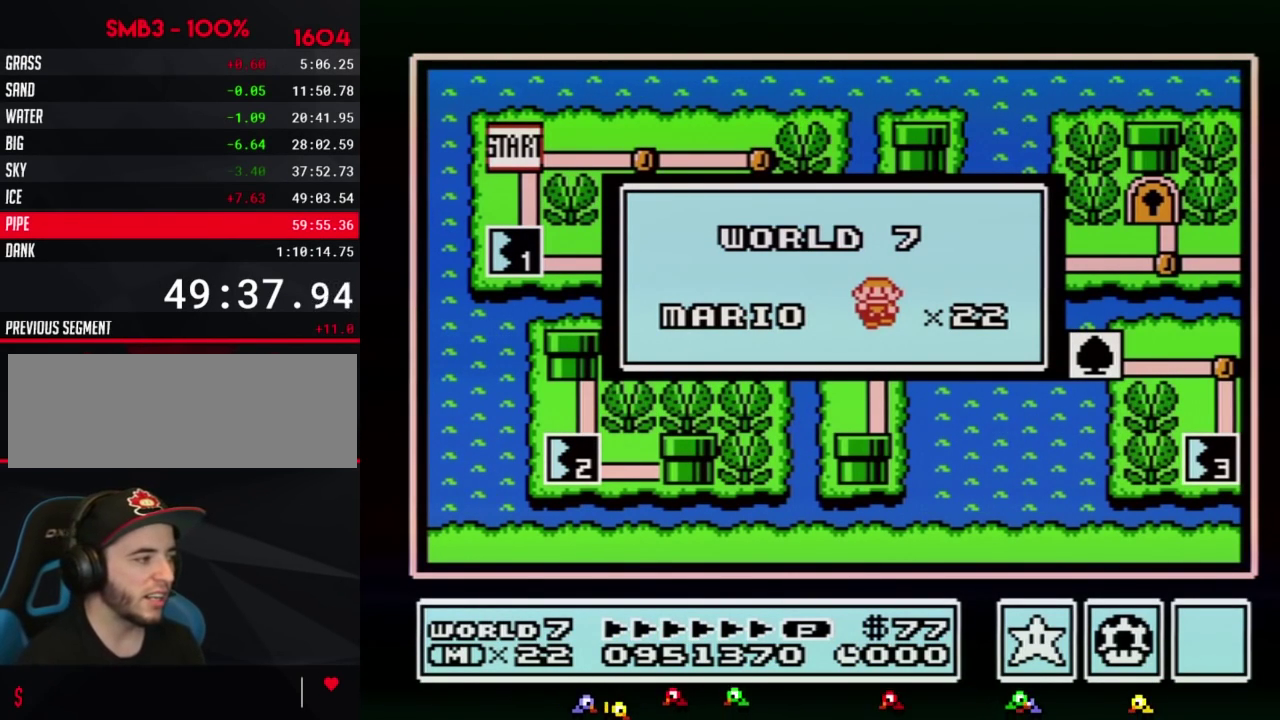
{"buttons": [], "events": []}
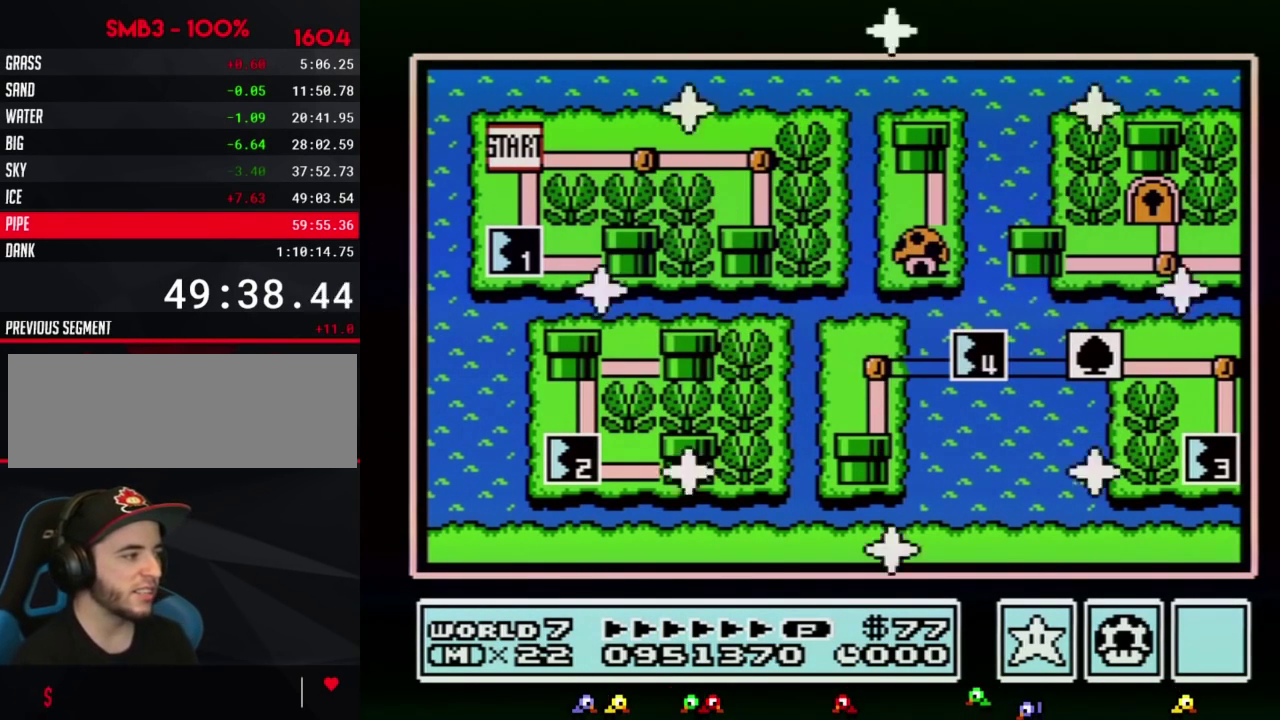
{"buttons": [], "events": []}
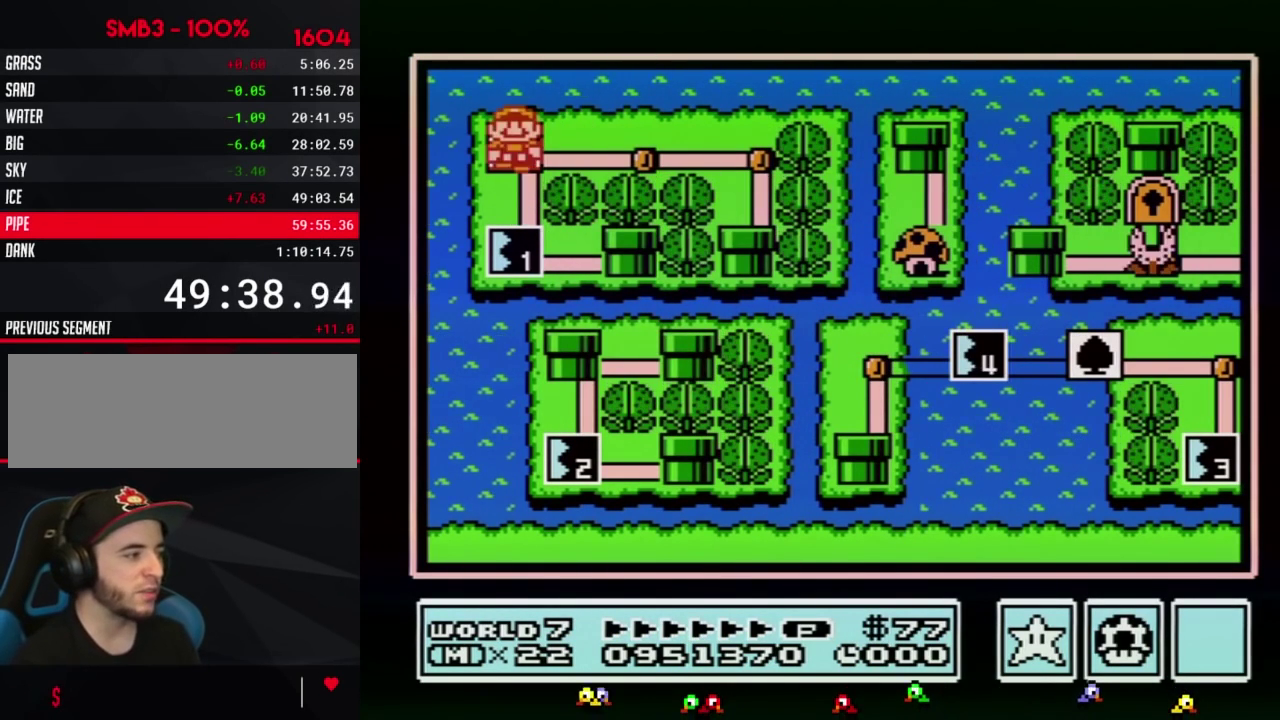
{"buttons": ["DPAD_DOWN"], "events": [[133, "DPAD_DOWN", "down"]]}
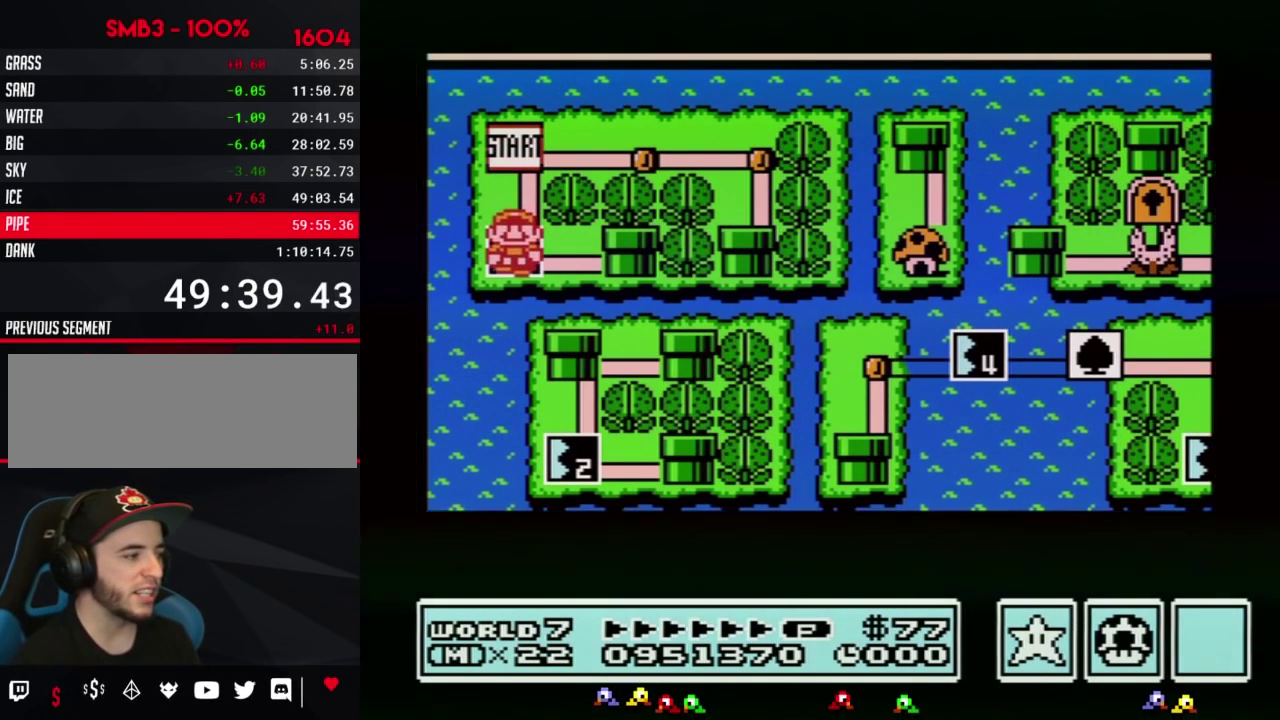
{"buttons": ["DPAD_DOWN"], "events": []}
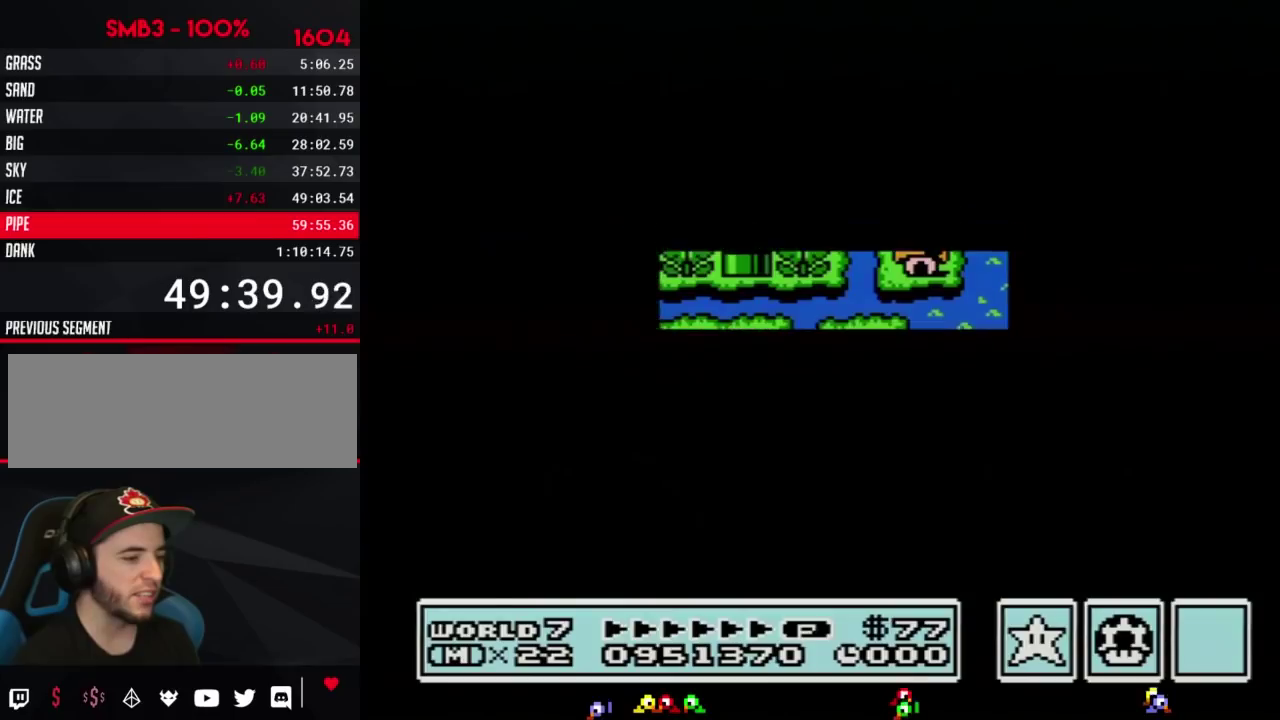
{"buttons": ["B", "DPAD_RIGHT"], "events": [[367, "DPAD_DOWN", "up"], [450, "B", "down"], [450, "DPAD_RIGHT", "down"]]}
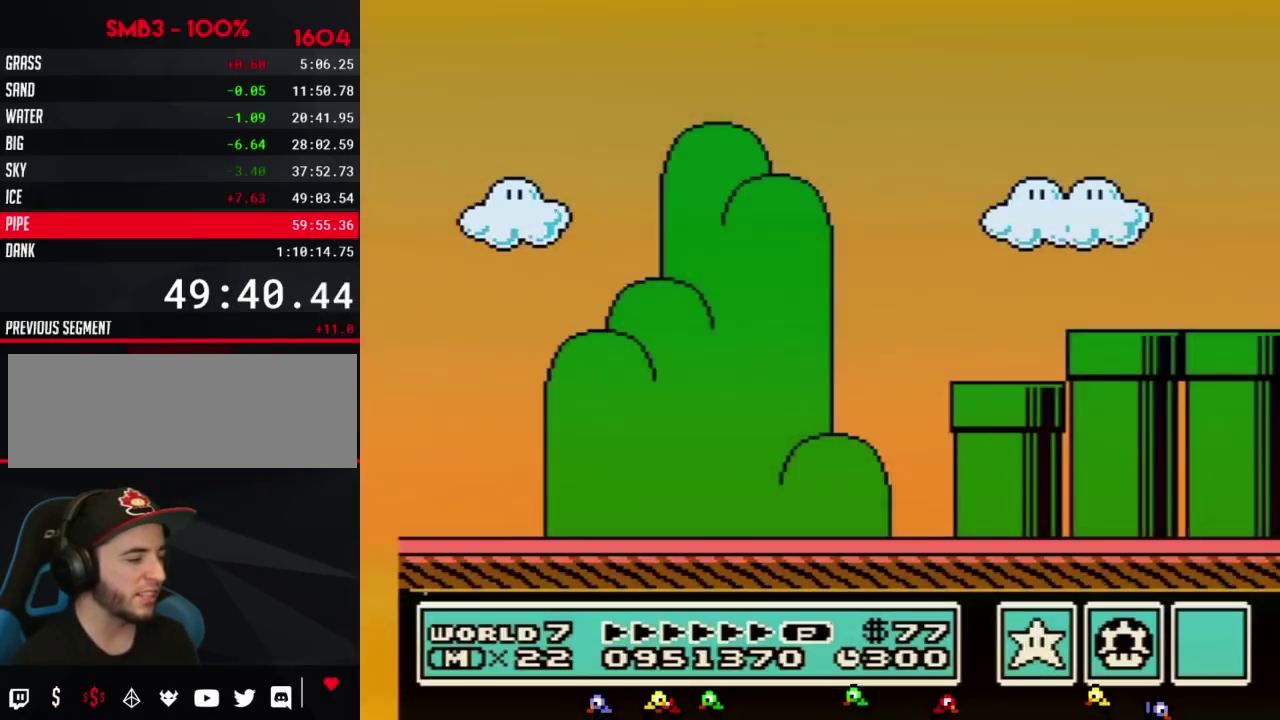
{"buttons": ["B", "DPAD_RIGHT"], "events": []}
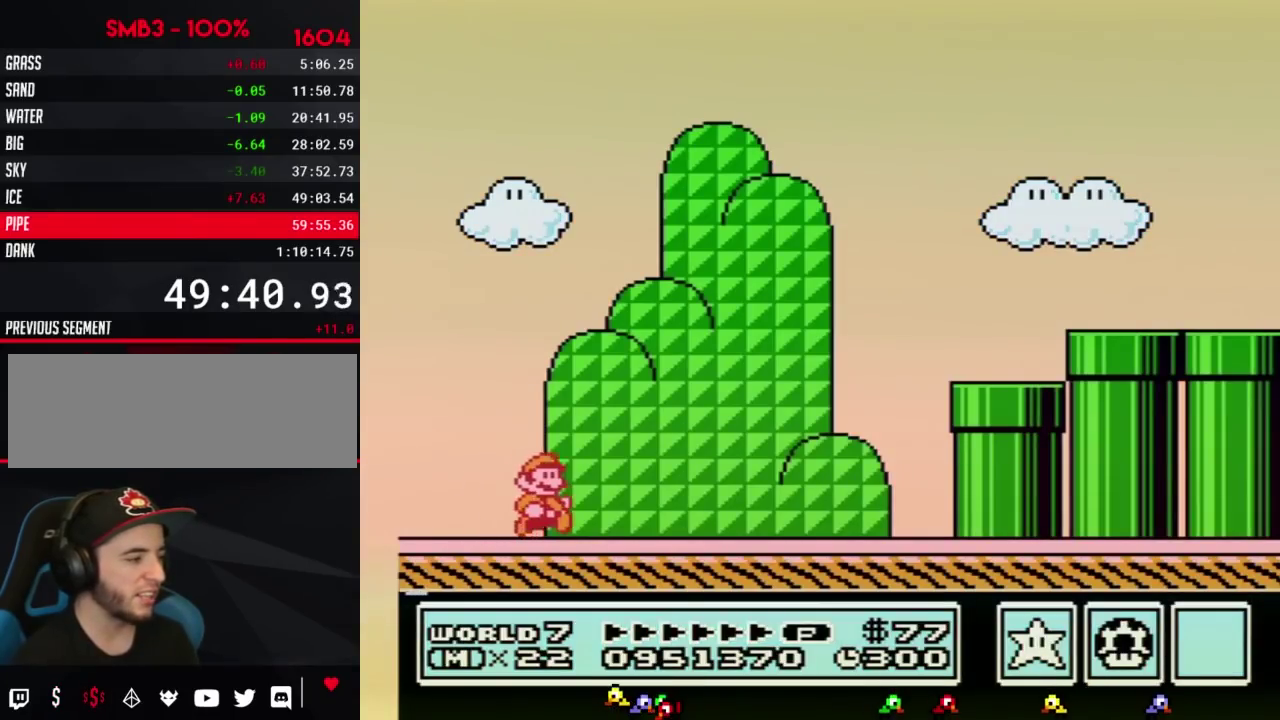
{"buttons": ["B", "DPAD_RIGHT"], "events": []}
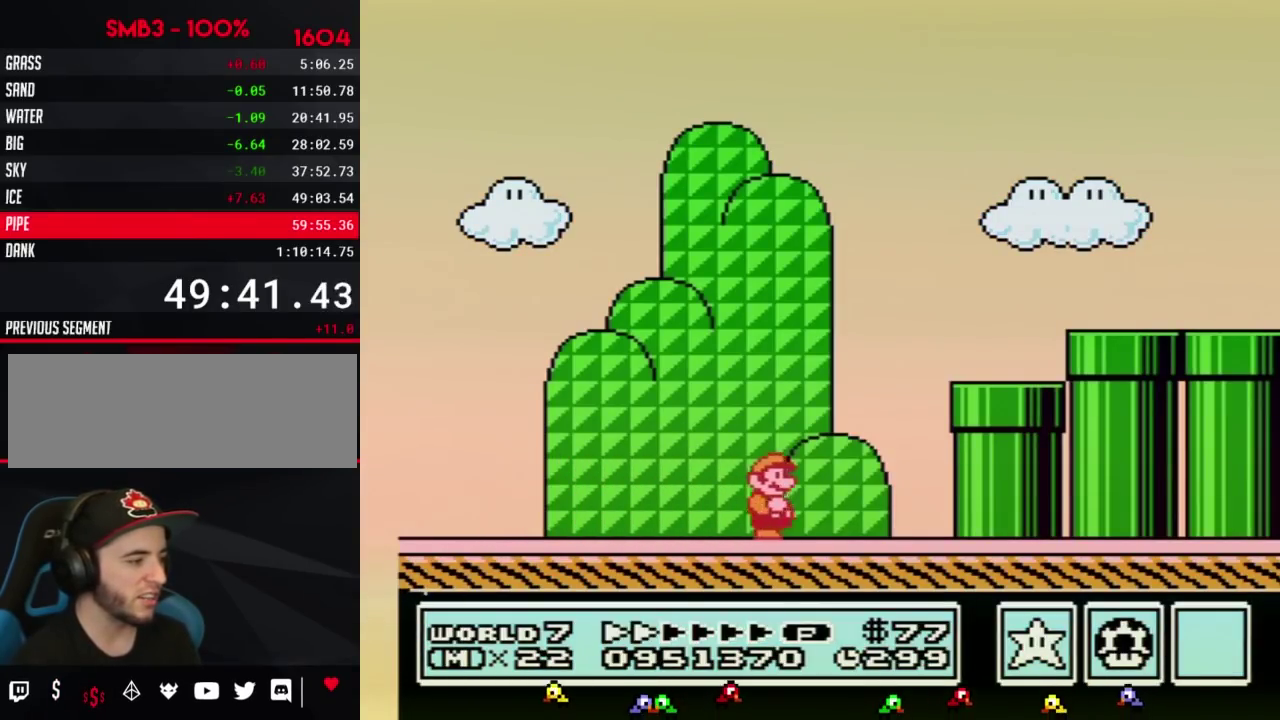
{"buttons": ["A", "B", "DPAD_RIGHT"], "events": [[133, "A", "down"]]}
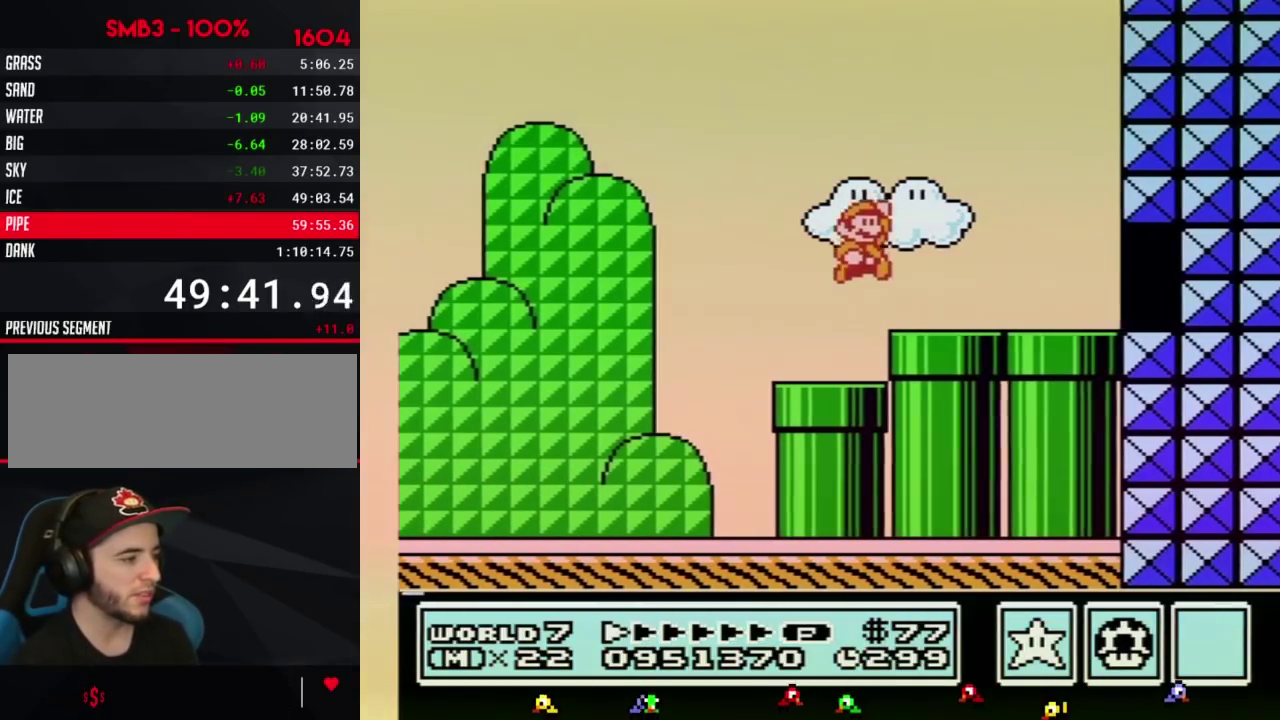
{"buttons": ["A", "B", "DPAD_DOWN"], "events": [[200, "A", "up"], [450, "DPAD_DOWN", "down"], [483, "A", "down"], [483, "DPAD_RIGHT", "up"]]}
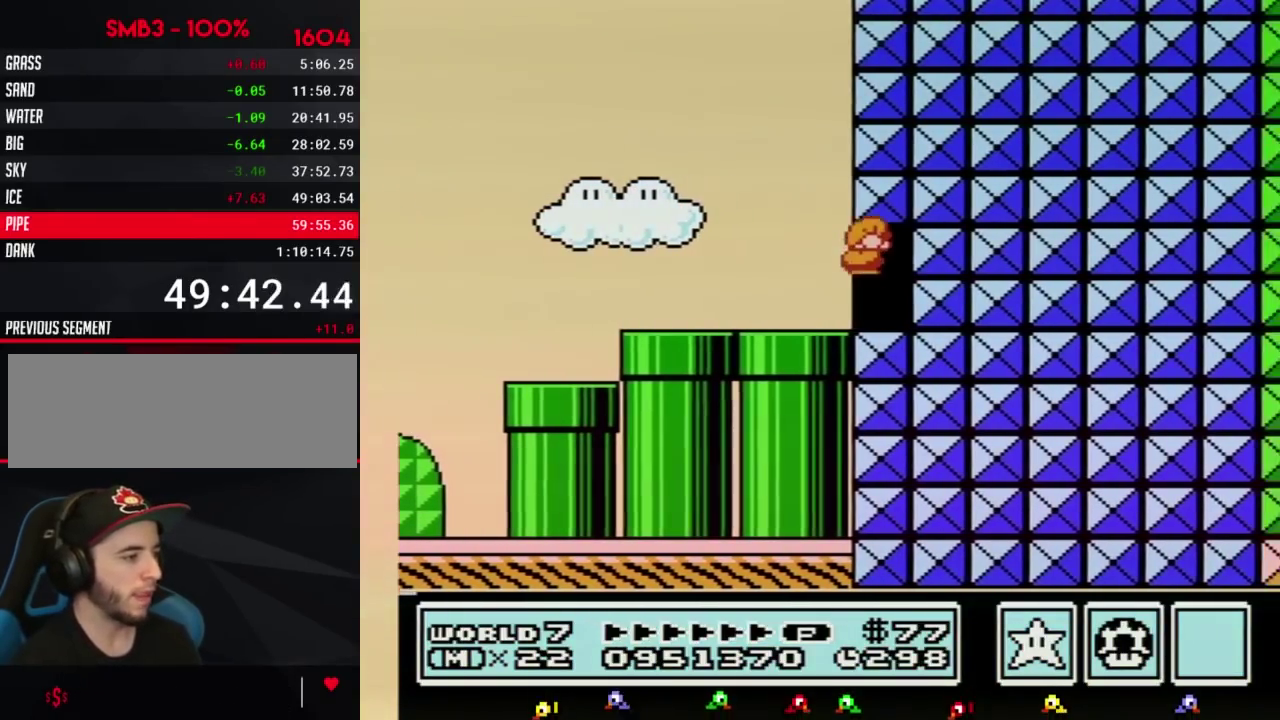
{"buttons": ["B"], "events": [[50, "DPAD_DOWN", "up"], [50, "DPAD_RIGHT", "down"], [450, "DPAD_RIGHT", "up"], [483, "A", "up"]]}
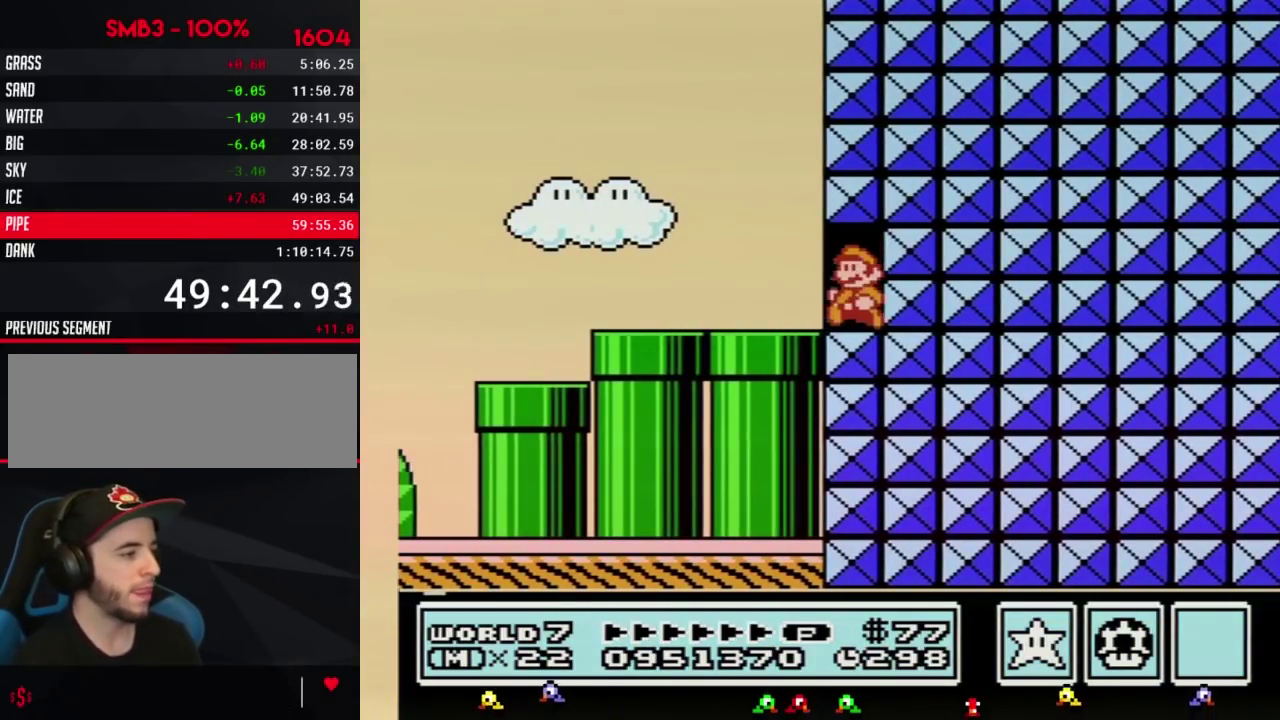
{"buttons": ["B", "DPAD_LEFT"], "events": [[17, "DPAD_LEFT", "down"]]}